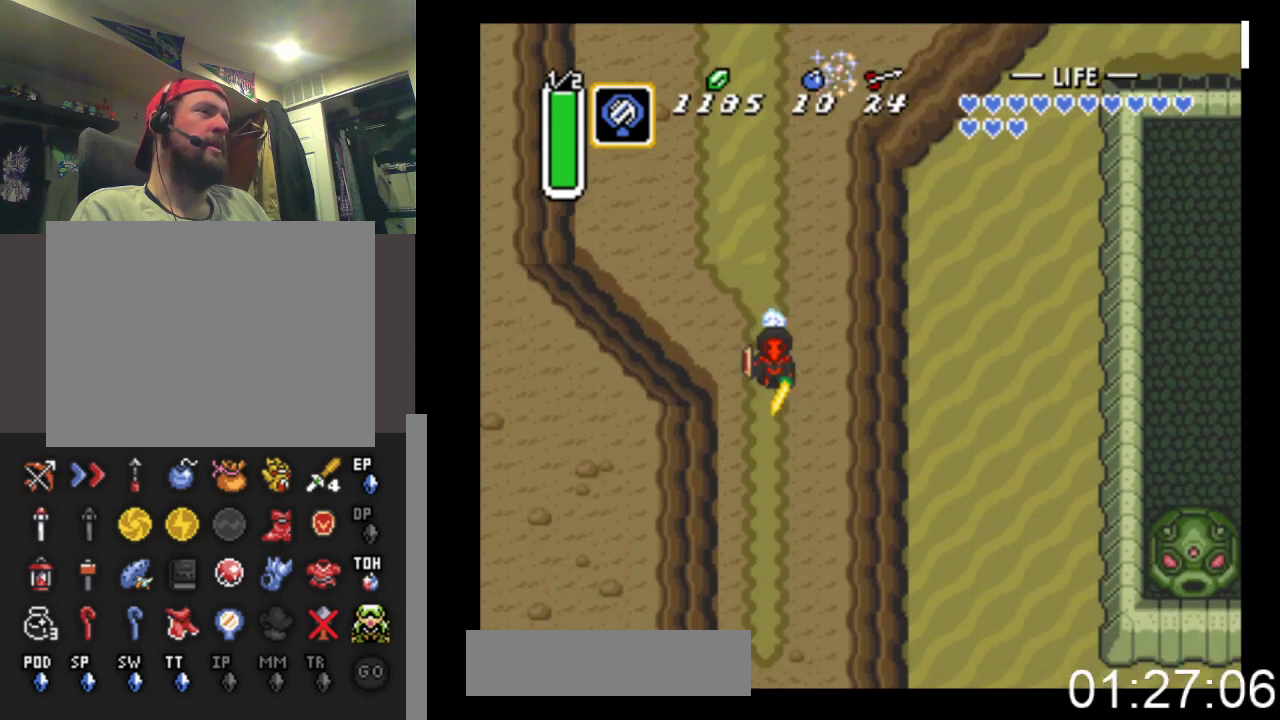
Gameplay with a controller (Xbox layout); each line is a JSON object with the inputs held at the frame after it. "events" lists button and stick changes between this image and that frame as [ms after this image, input, new state], when the widget could be followed in between. Not read: left_stick right_stick.
{"buttons": ["B"], "events": []}
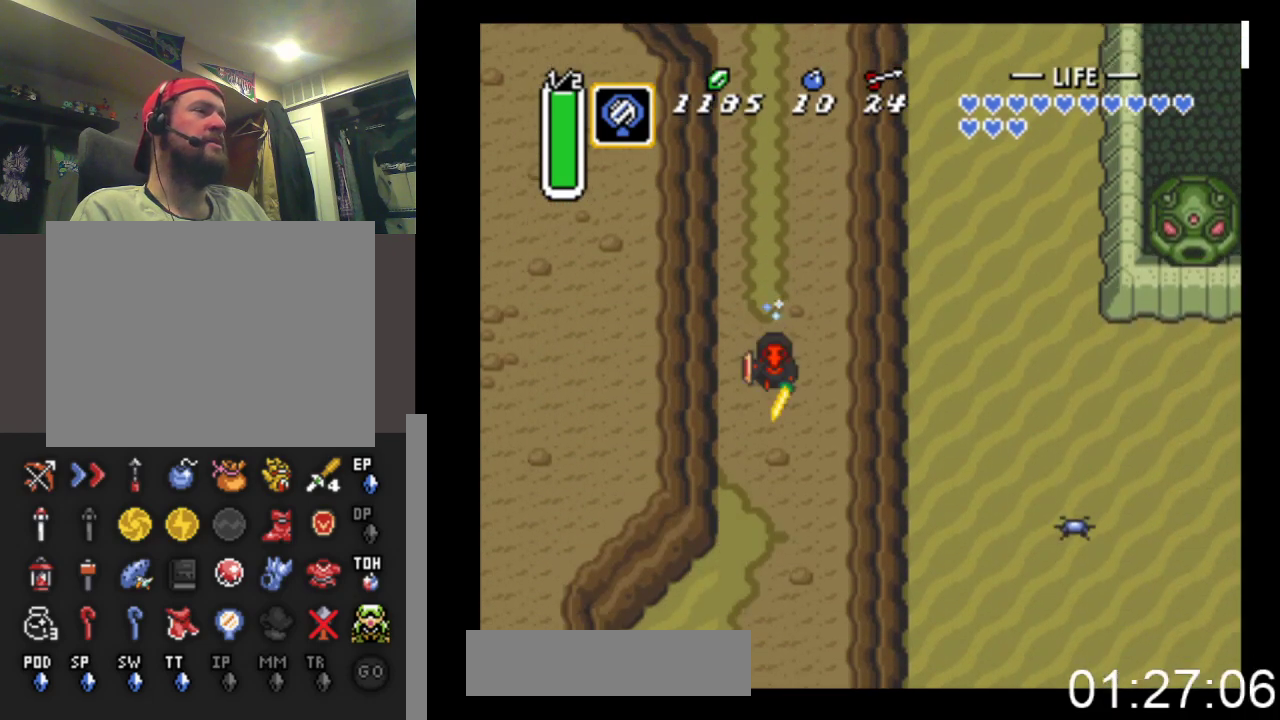
{"buttons": ["B"], "events": []}
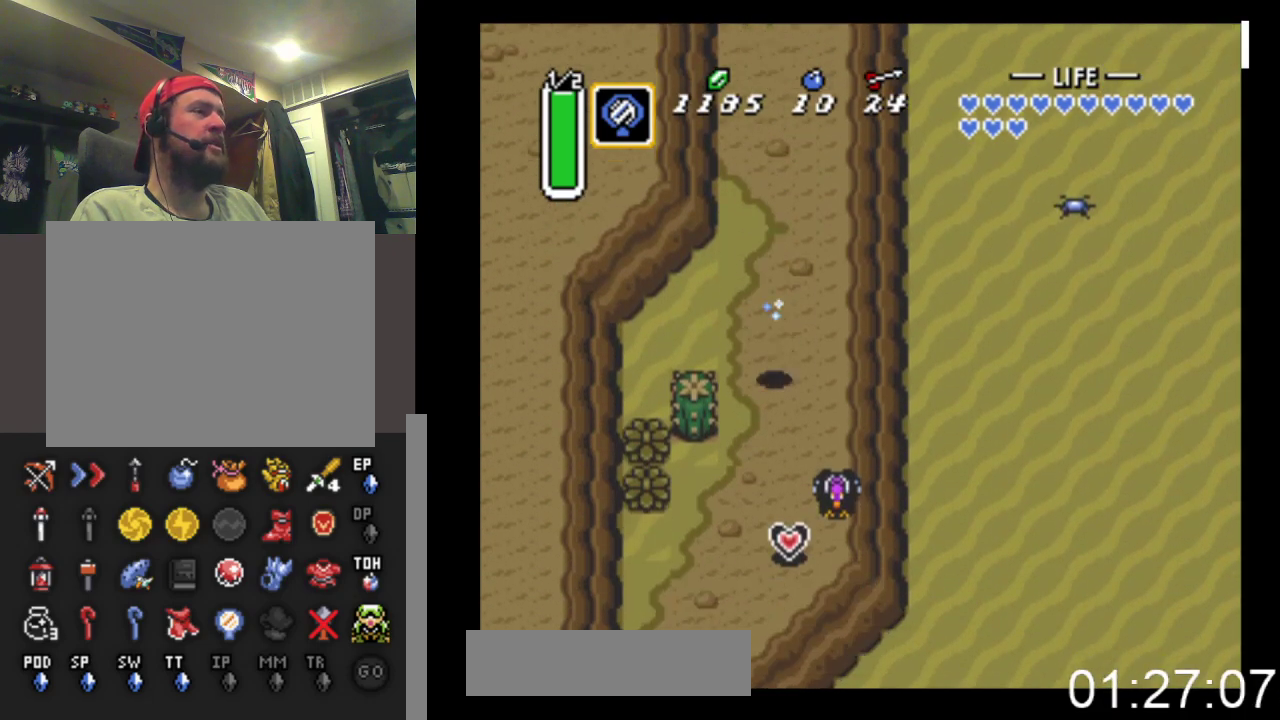
{"buttons": ["DPAD_UP"], "events": [[200, "B", "up"], [200, "DPAD_UP", "down"]]}
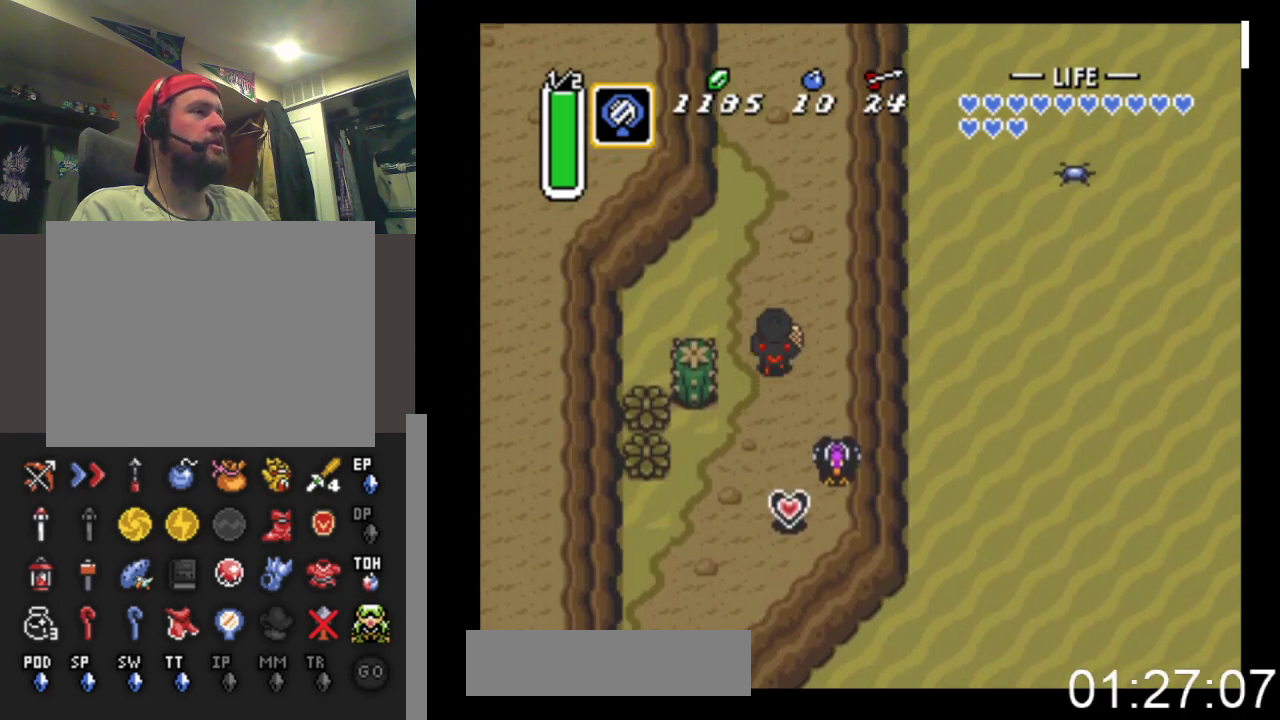
{"buttons": ["B"], "events": [[167, "B", "down"], [200, "DPAD_UP", "up"], [333, "DPAD_UP", "down"], [367, "DPAD_UP", "up"]]}
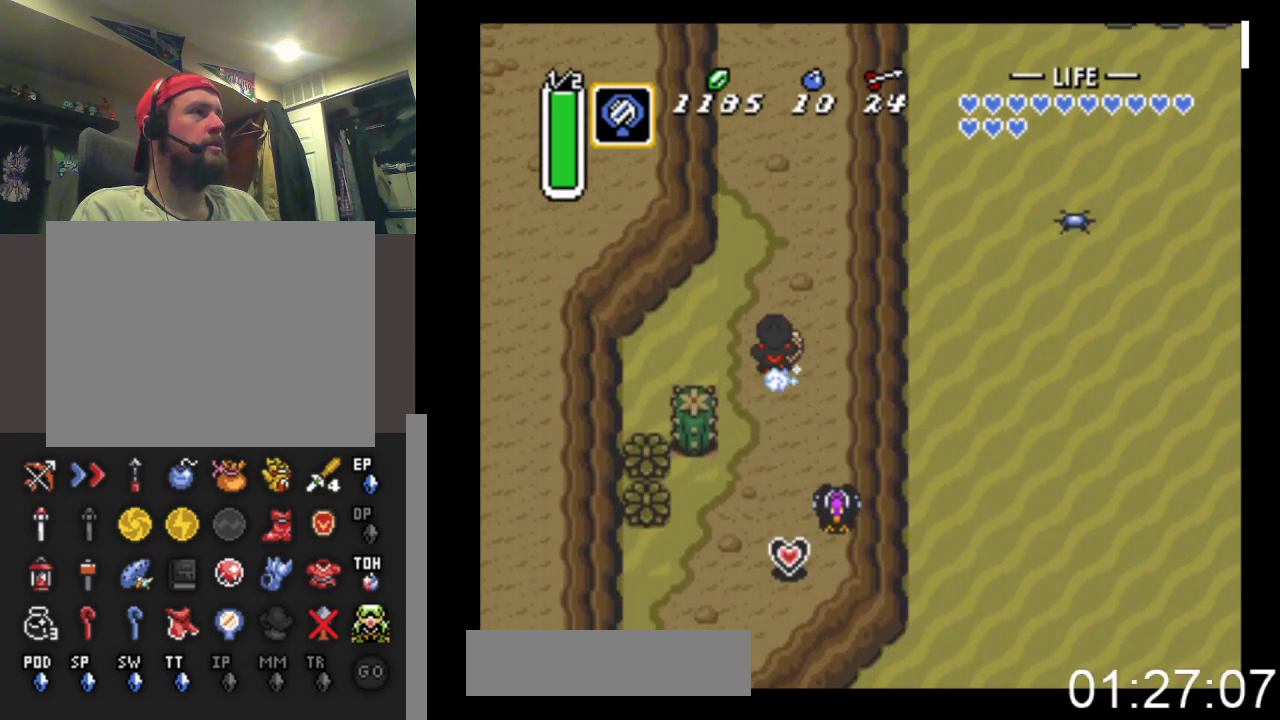
{"buttons": ["B"], "events": []}
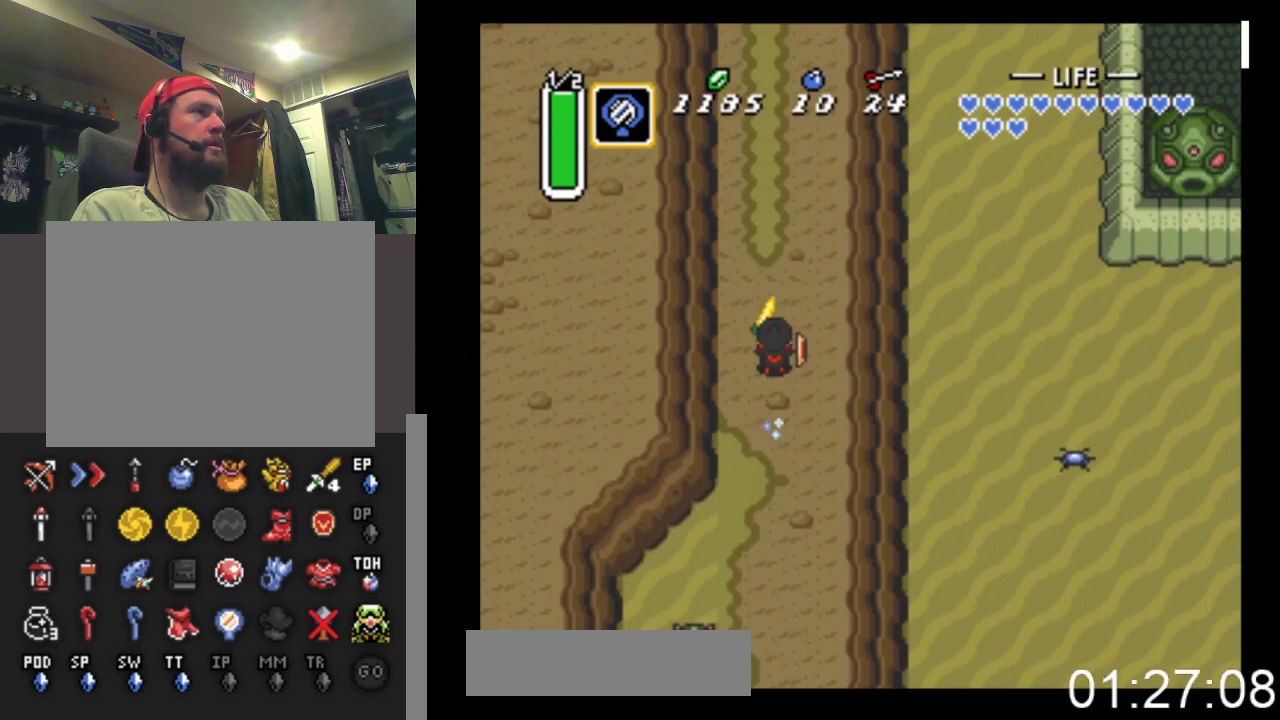
{"buttons": ["B"], "events": []}
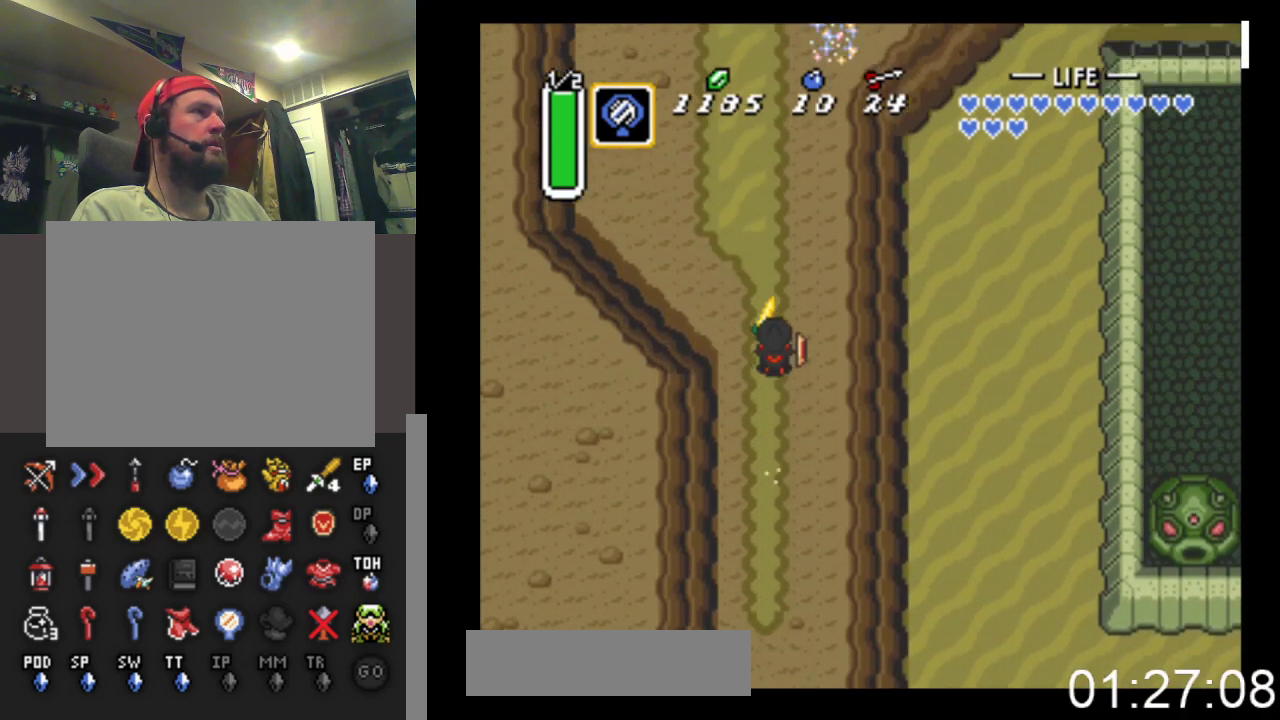
{"buttons": ["DPAD_RIGHT"], "events": [[433, "DPAD_RIGHT", "down"], [500, "B", "up"]]}
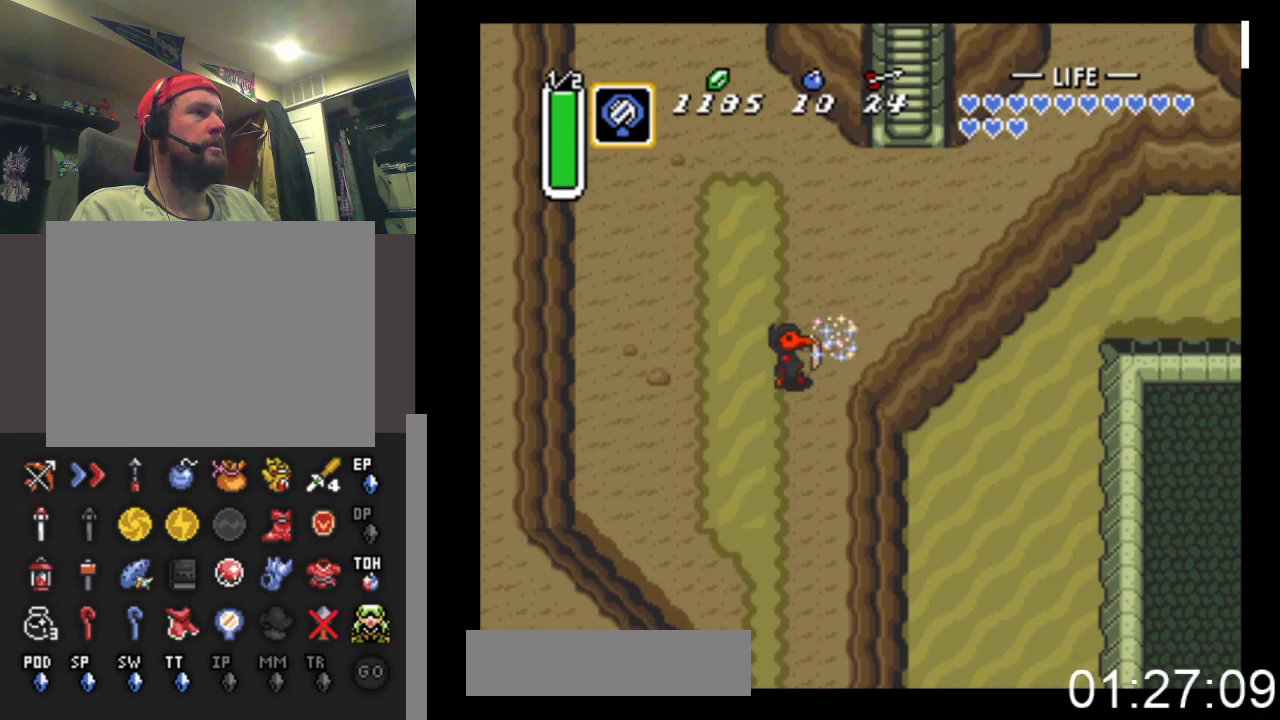
{"buttons": [], "events": [[100, "DPAD_RIGHT", "up"], [100, "DPAD_UP", "down"], [467, "DPAD_UP", "up"]]}
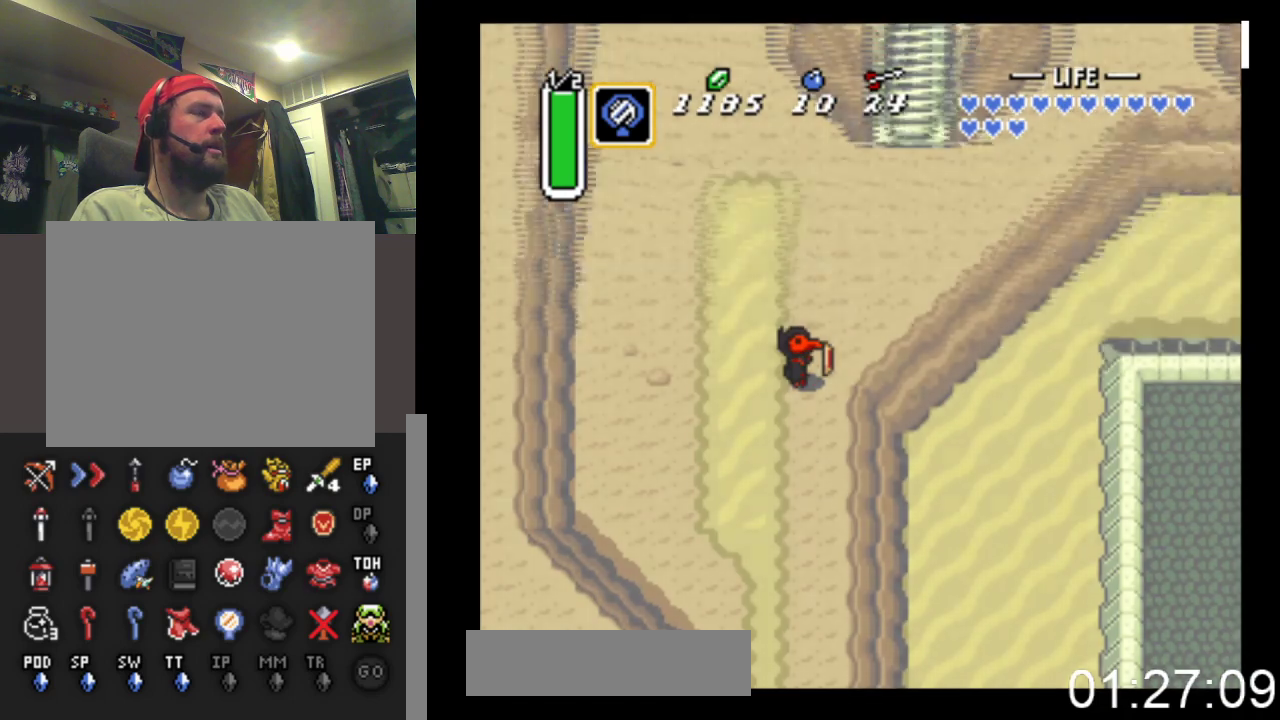
{"buttons": [], "events": []}
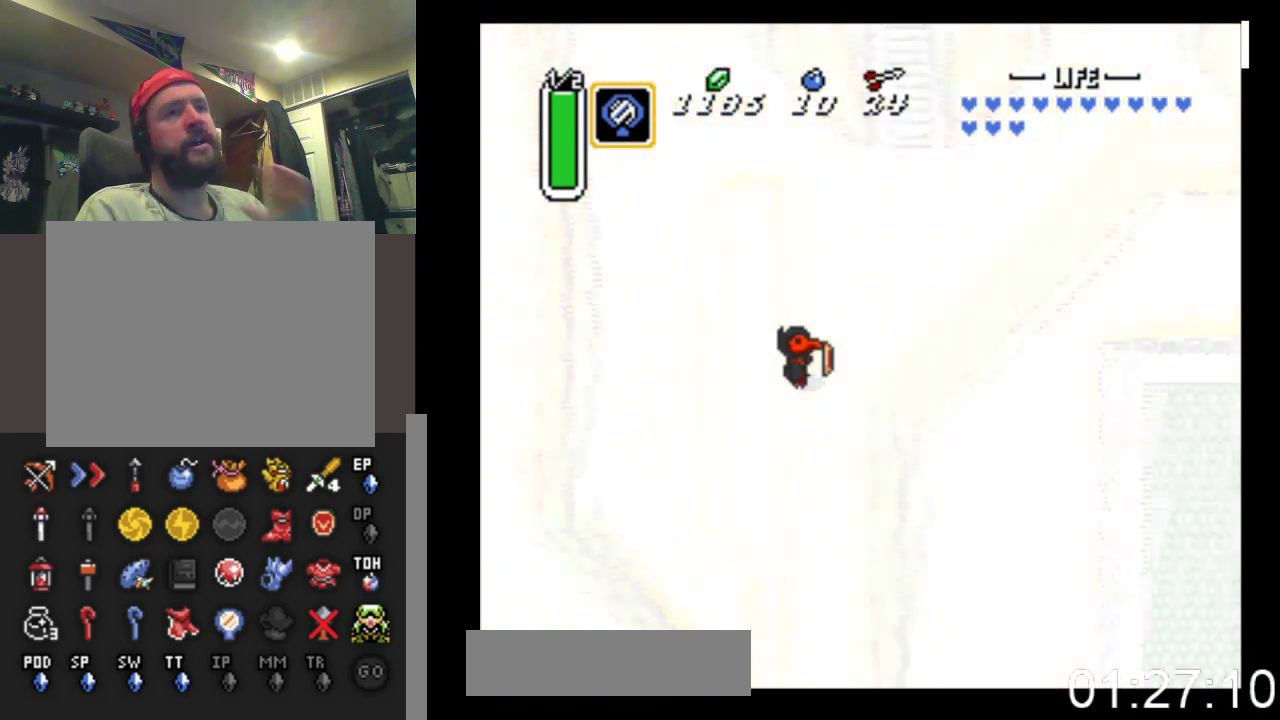
{"buttons": [], "events": []}
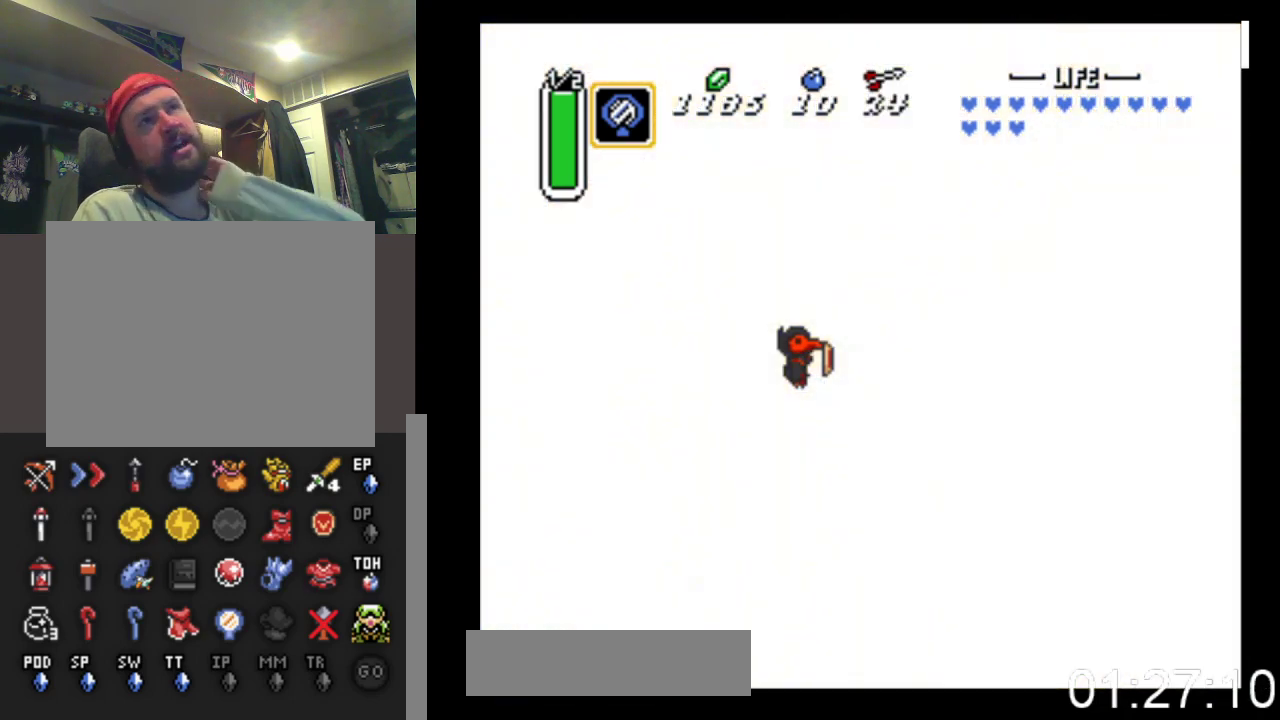
{"buttons": [], "events": []}
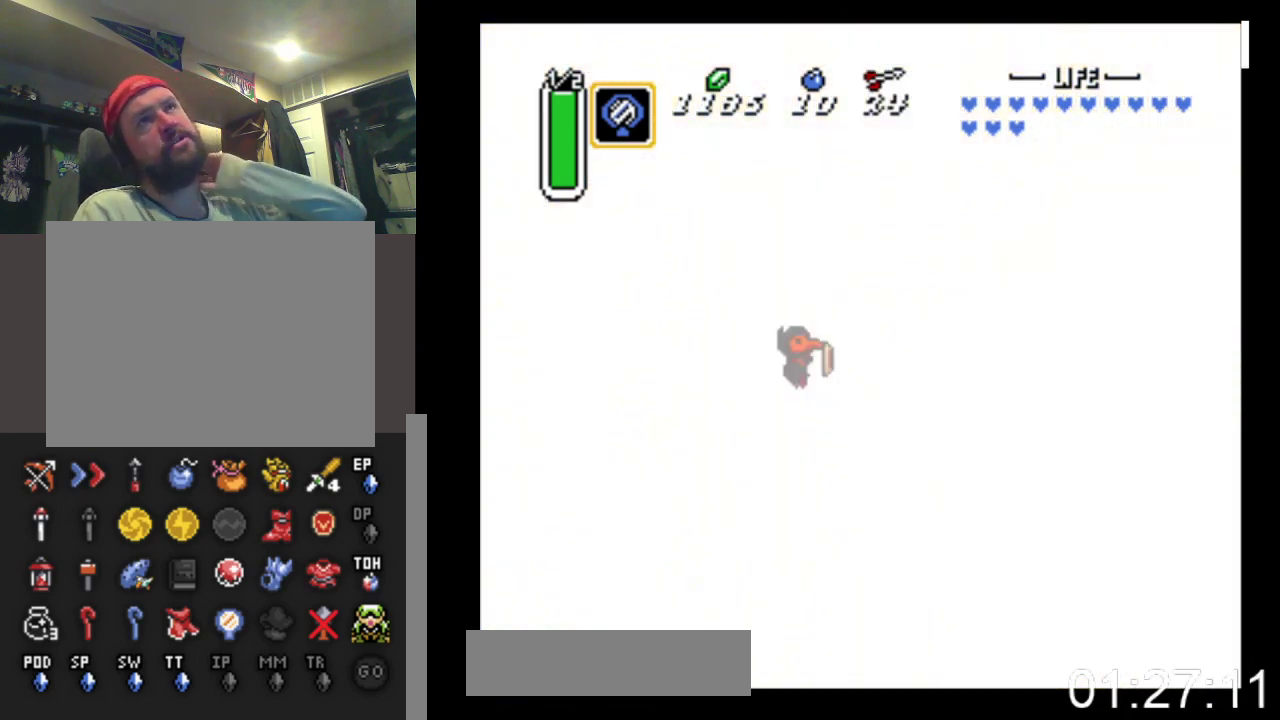
{"buttons": [], "events": []}
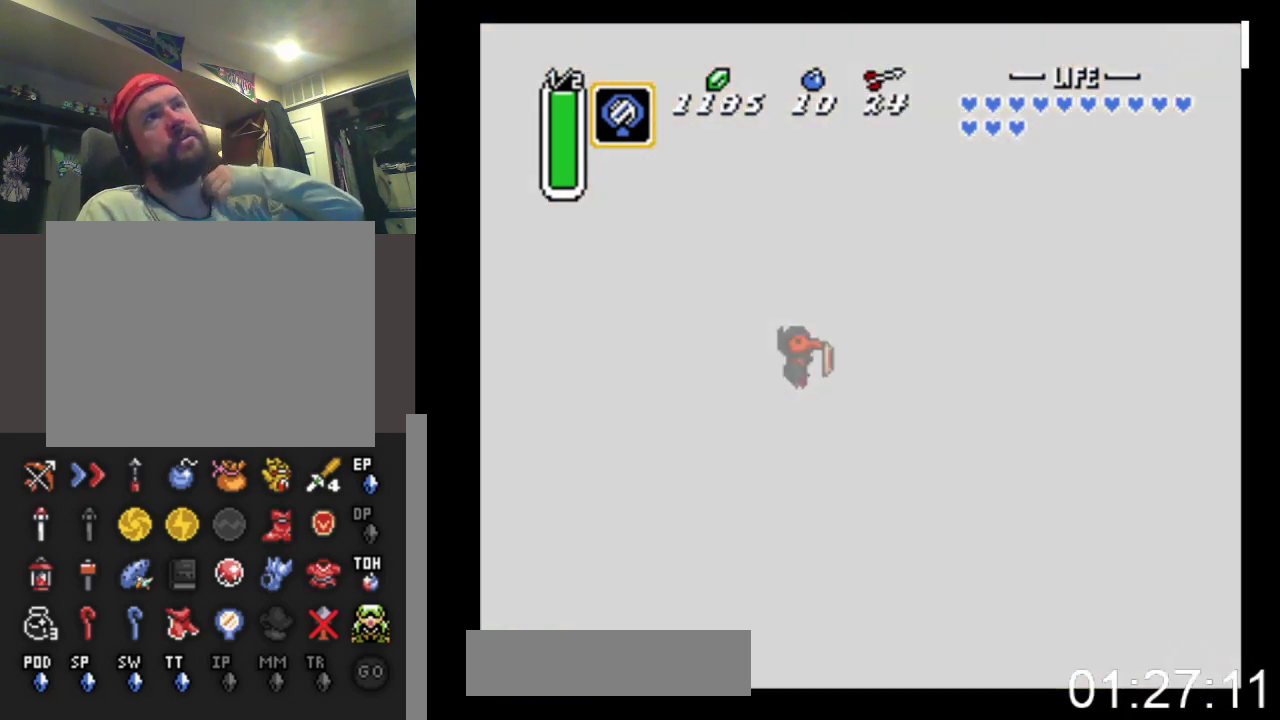
{"buttons": [], "events": []}
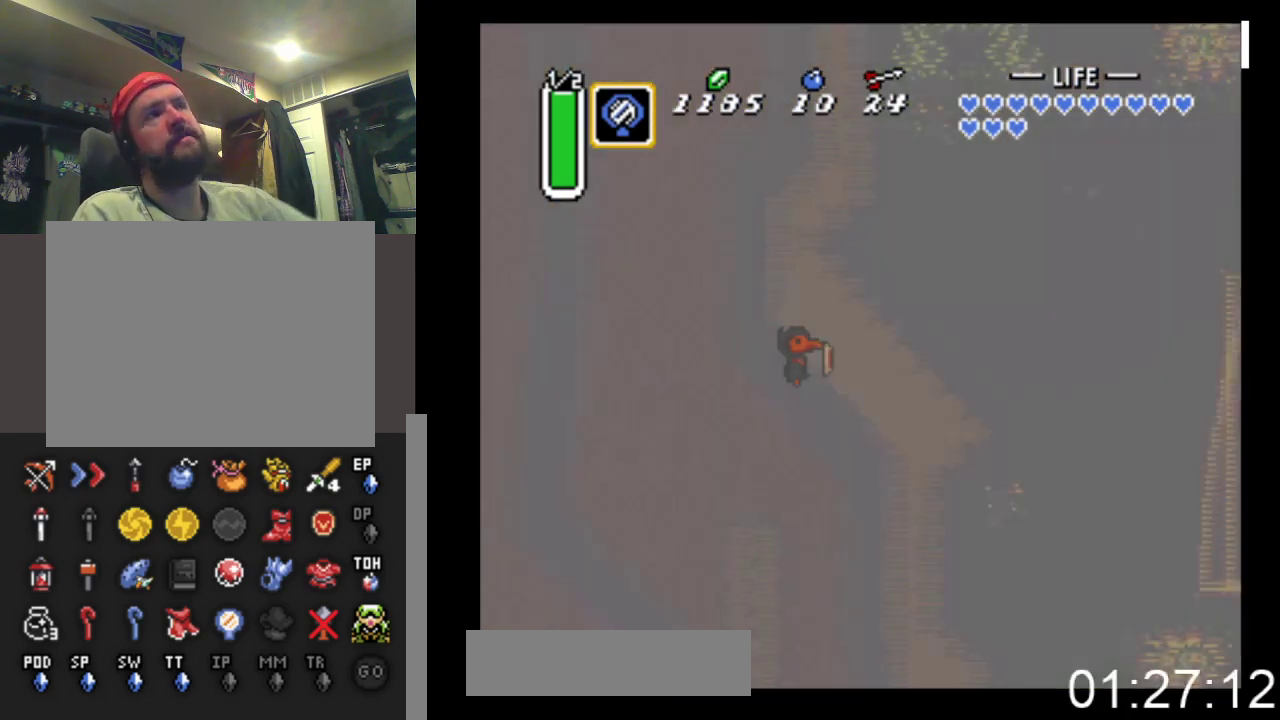
{"buttons": ["DPAD_UP"], "events": [[267, "DPAD_UP", "down"]]}
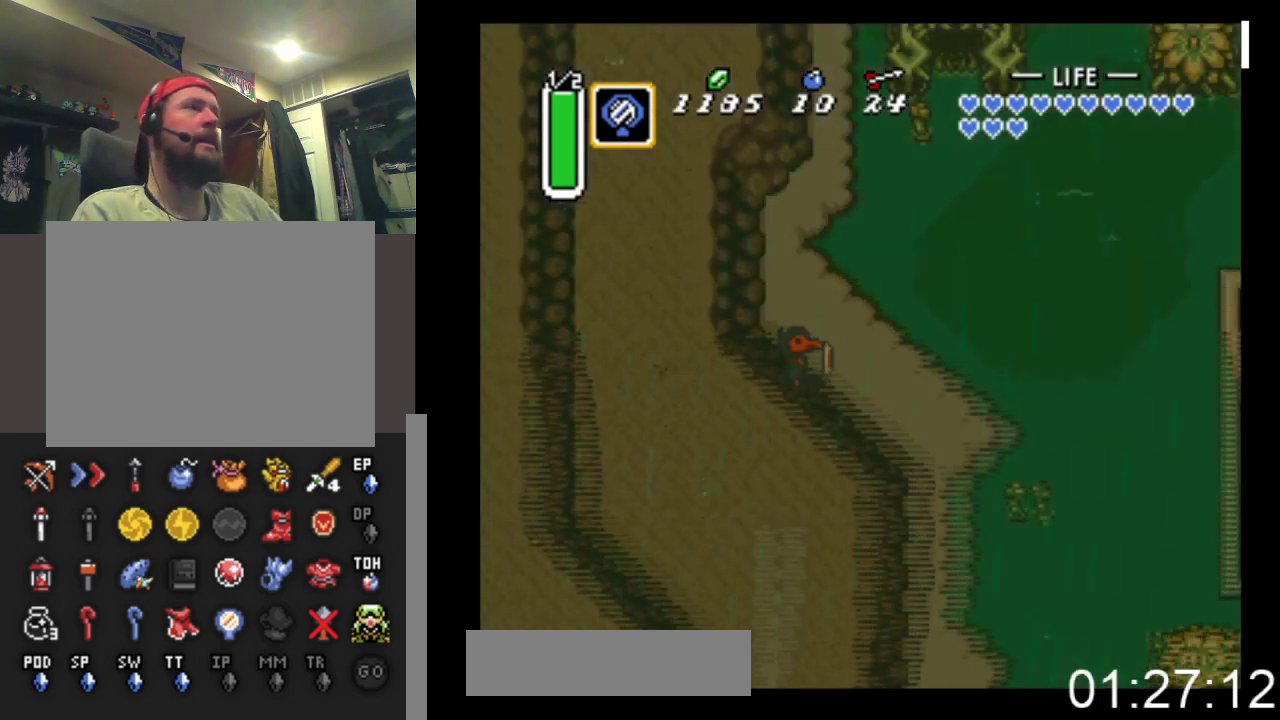
{"buttons": ["DPAD_UP"], "events": []}
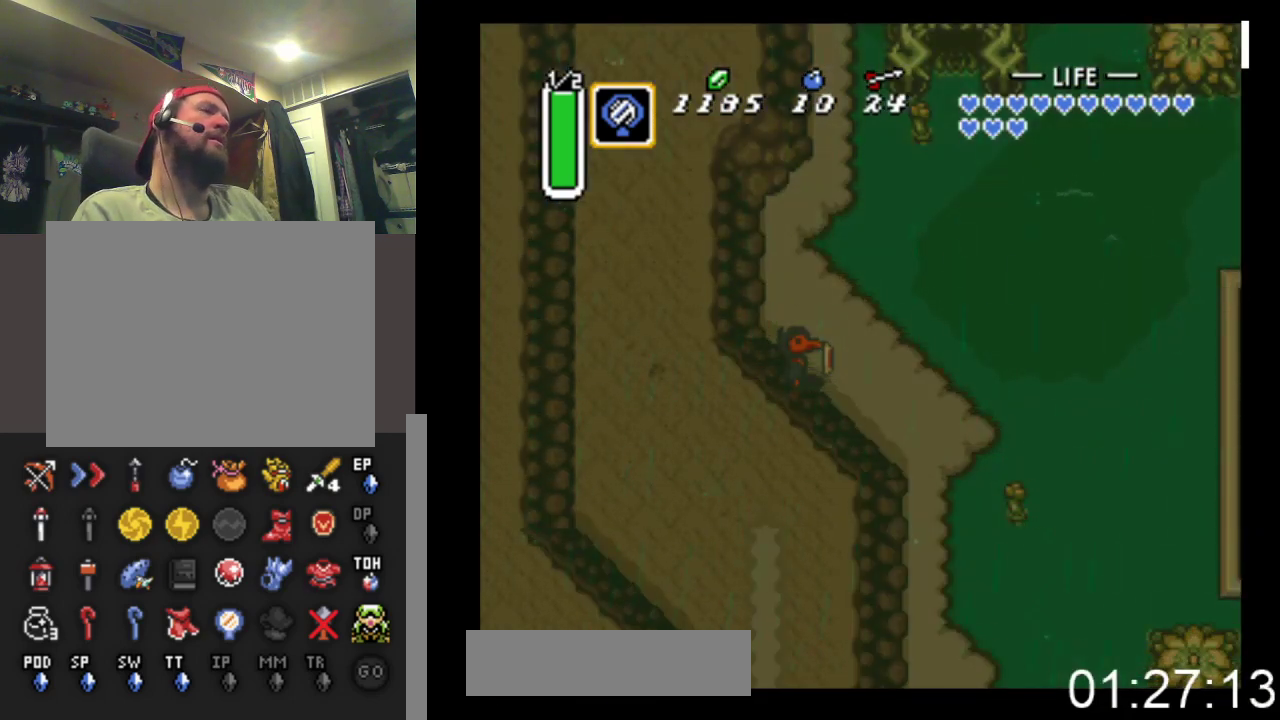
{"buttons": ["DPAD_UP"], "events": []}
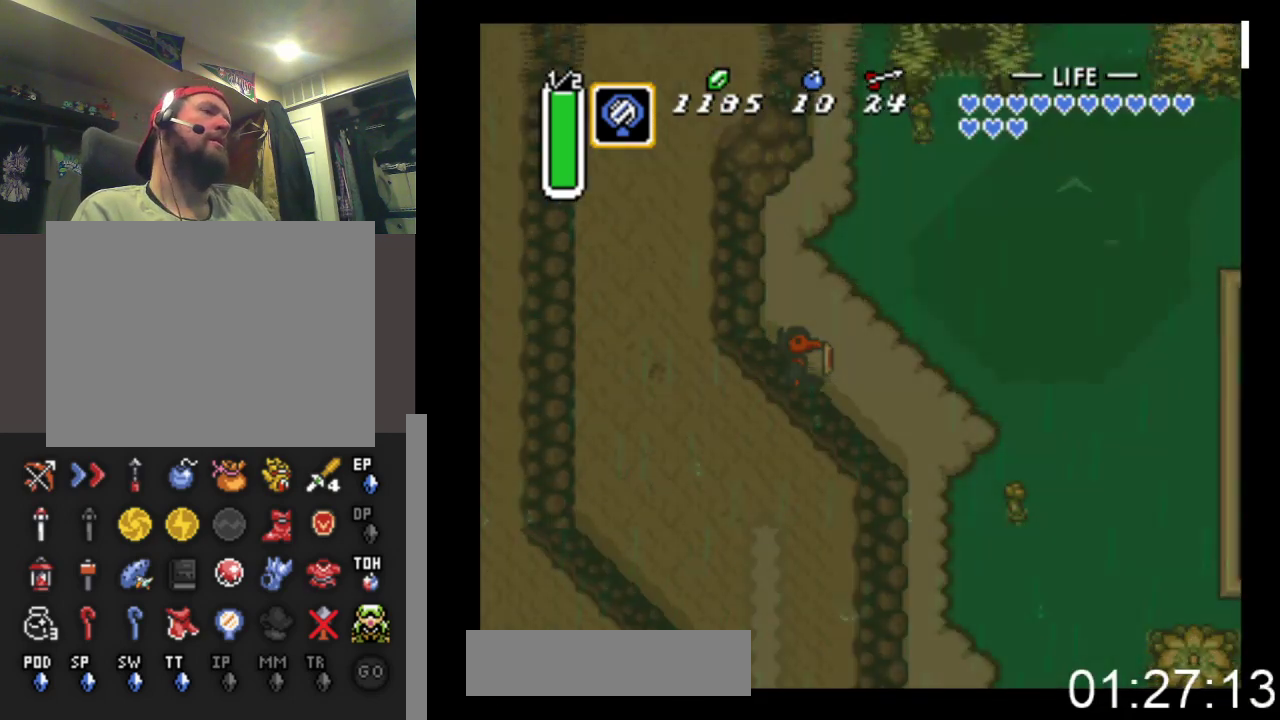
{"buttons": [], "events": [[300, "DPAD_UP", "up"]]}
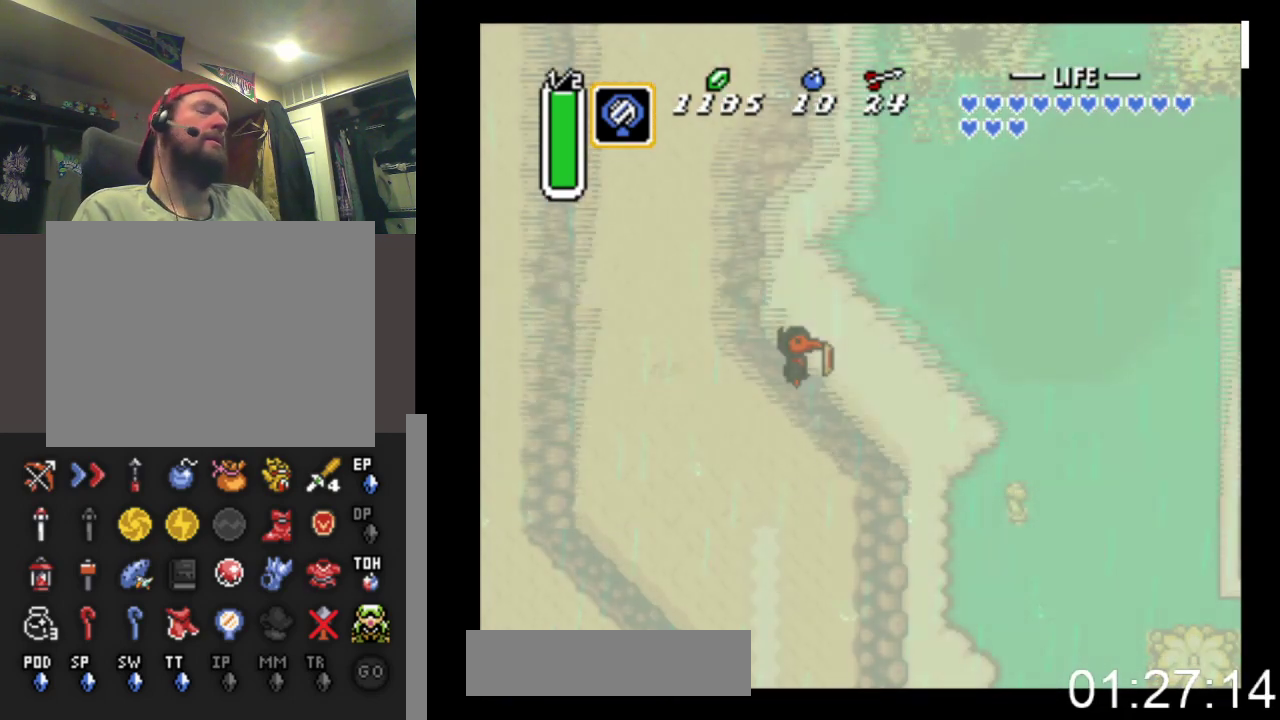
{"buttons": [], "events": []}
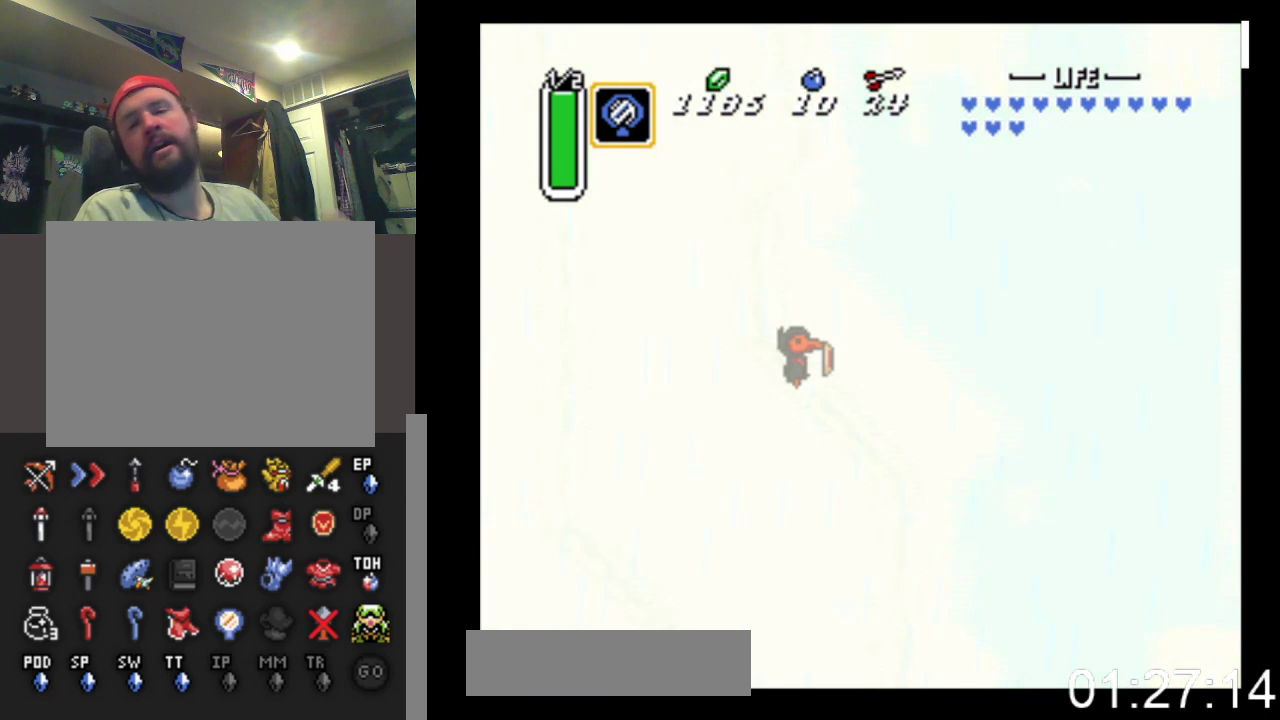
{"buttons": [], "events": []}
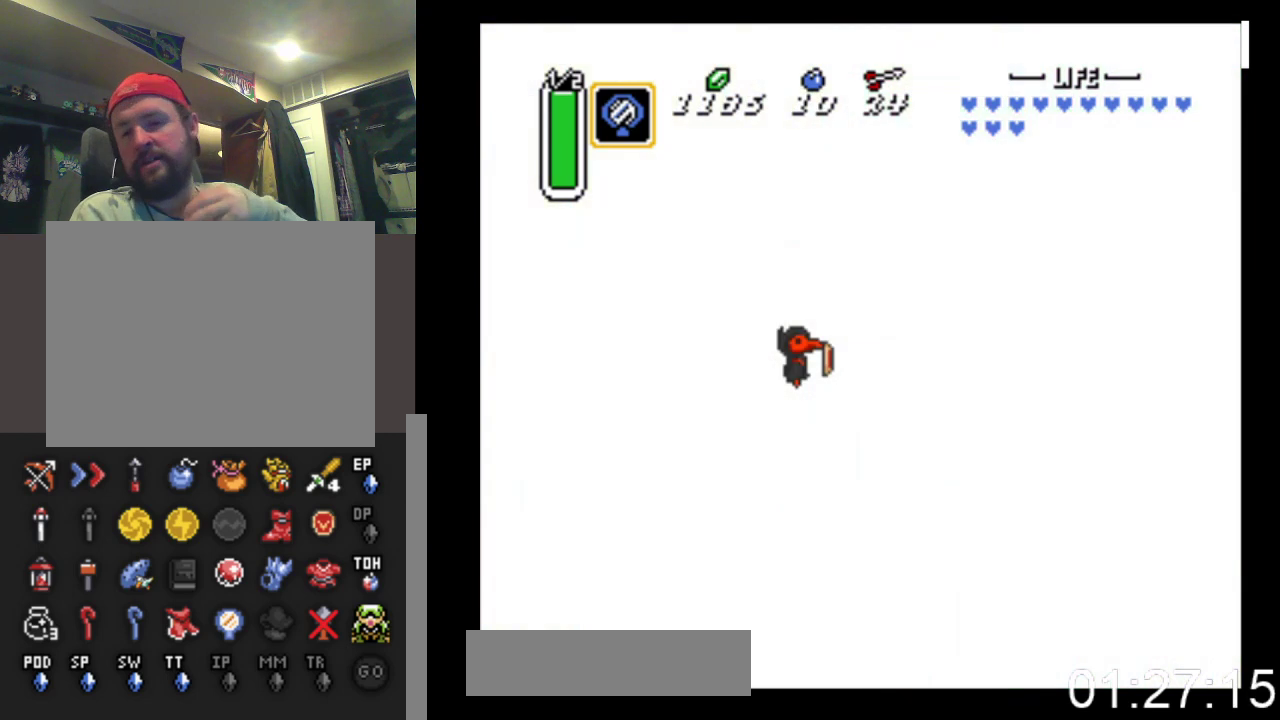
{"buttons": [], "events": []}
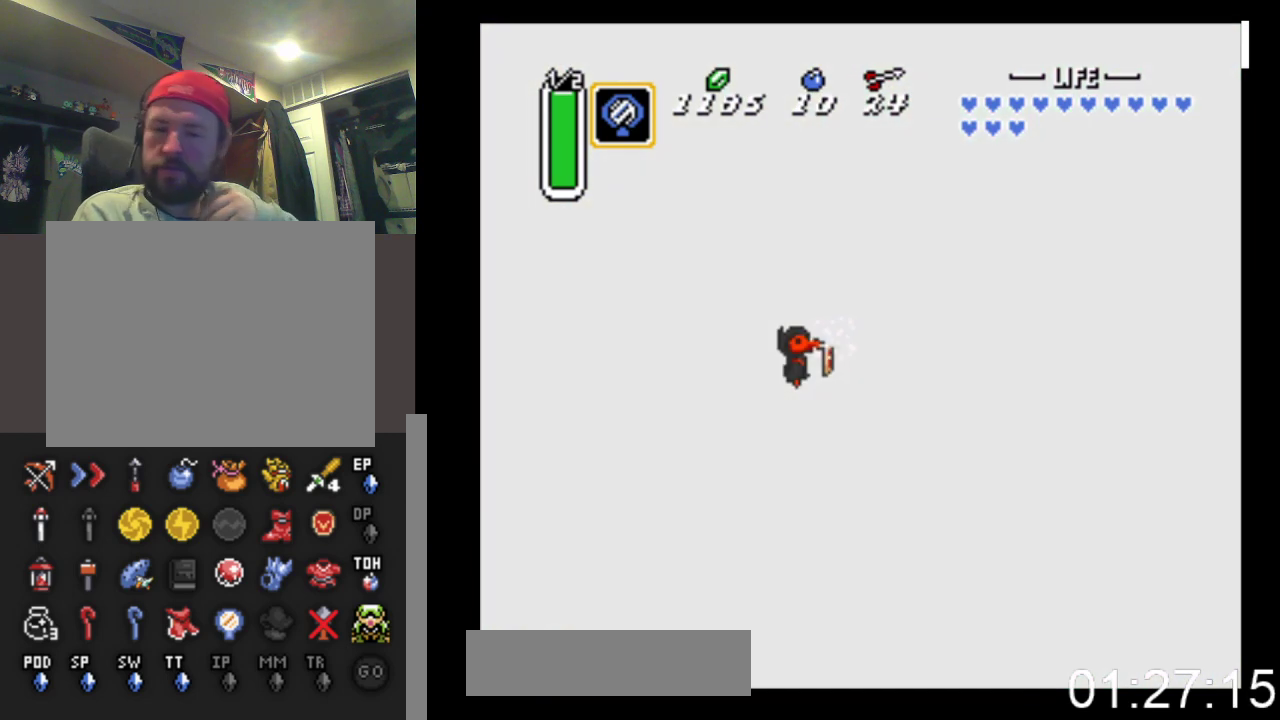
{"buttons": [], "events": []}
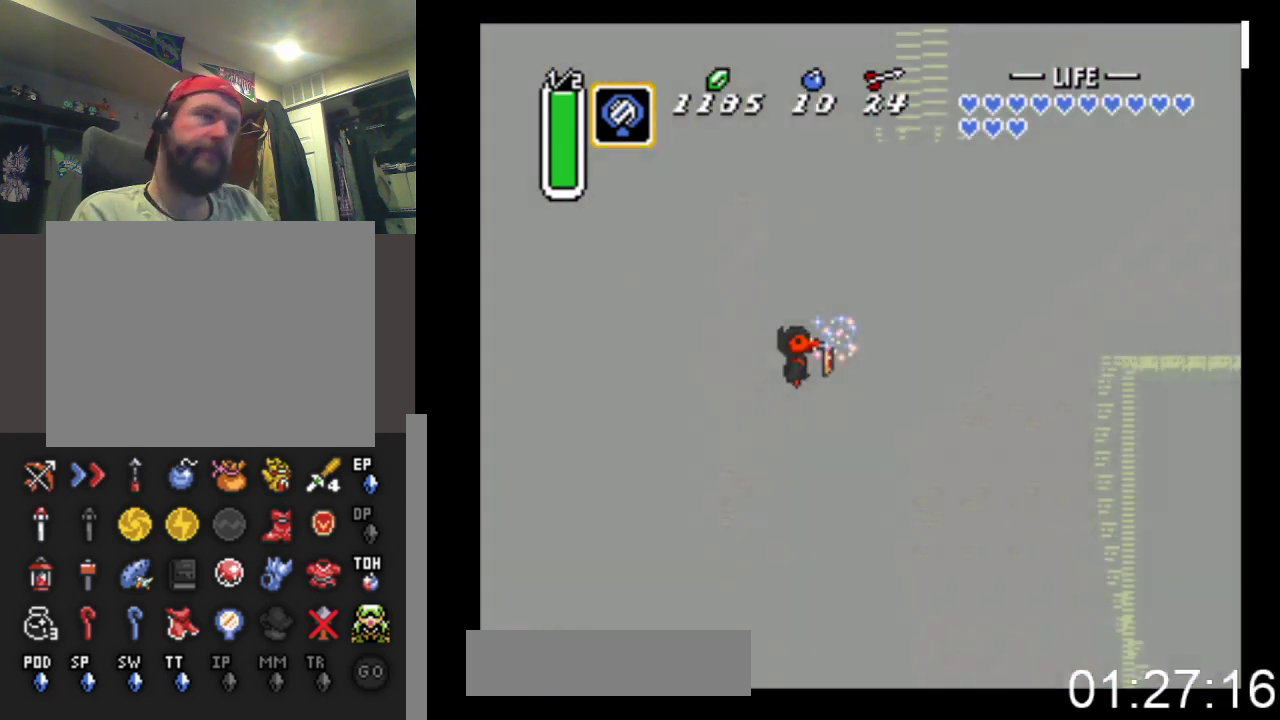
{"buttons": ["DPAD_UP"], "events": [[433, "DPAD_UP", "down"]]}
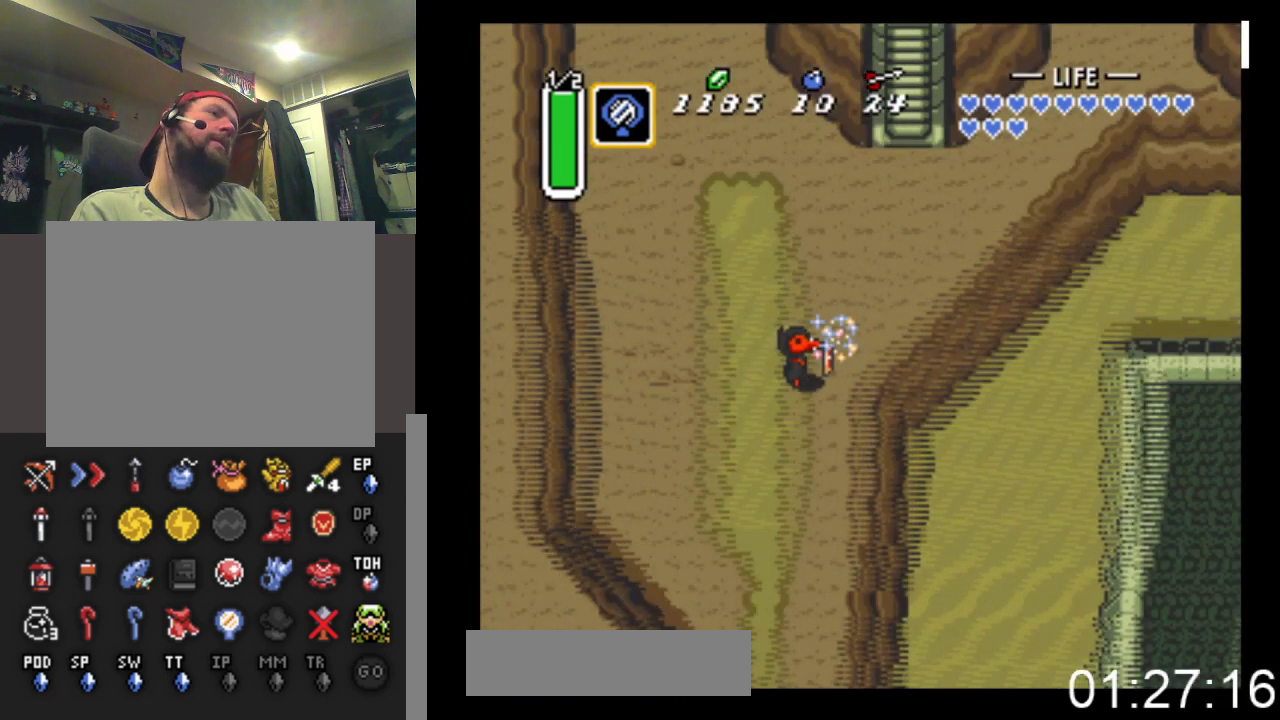
{"buttons": ["DPAD_UP"], "events": [[300, "DPAD_LEFT", "down"], [500, "DPAD_LEFT", "up"]]}
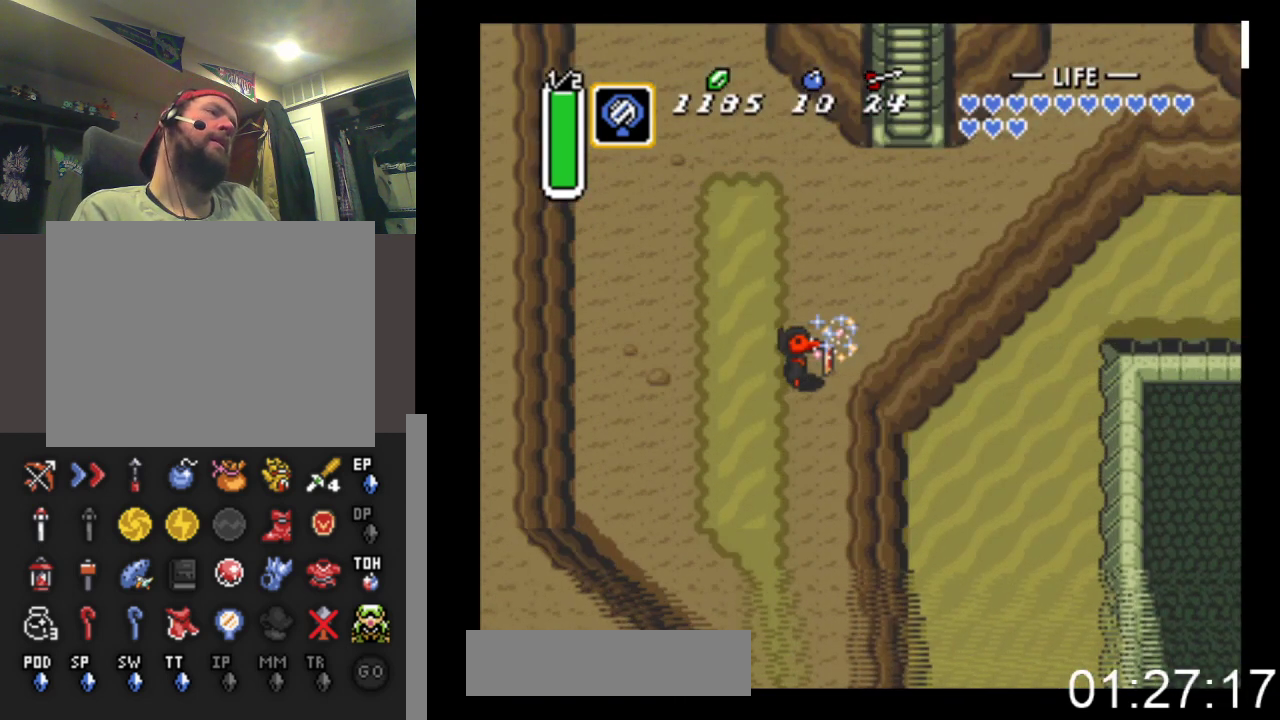
{"buttons": ["DPAD_UP", "DPAD_RIGHT"], "events": [[467, "DPAD_RIGHT", "down"]]}
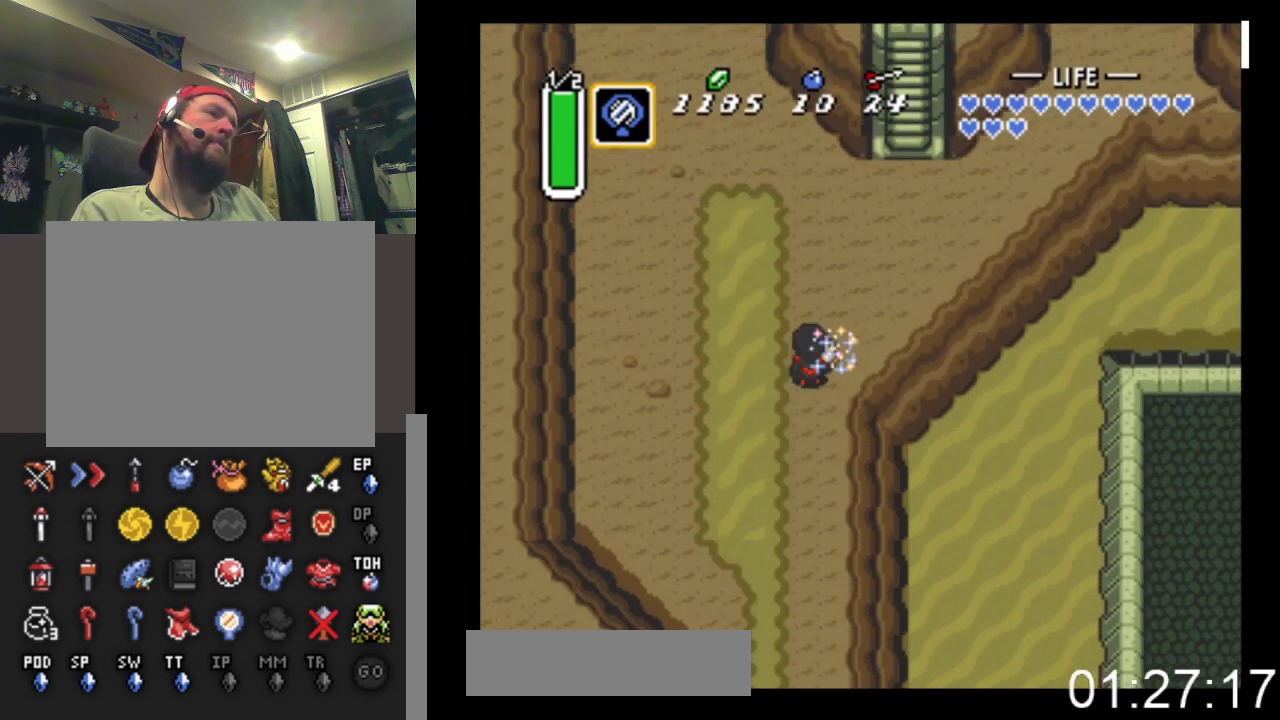
{"buttons": ["DPAD_RIGHT"], "events": [[33, "DPAD_RIGHT", "up"], [367, "DPAD_RIGHT", "down"], [500, "DPAD_UP", "up"]]}
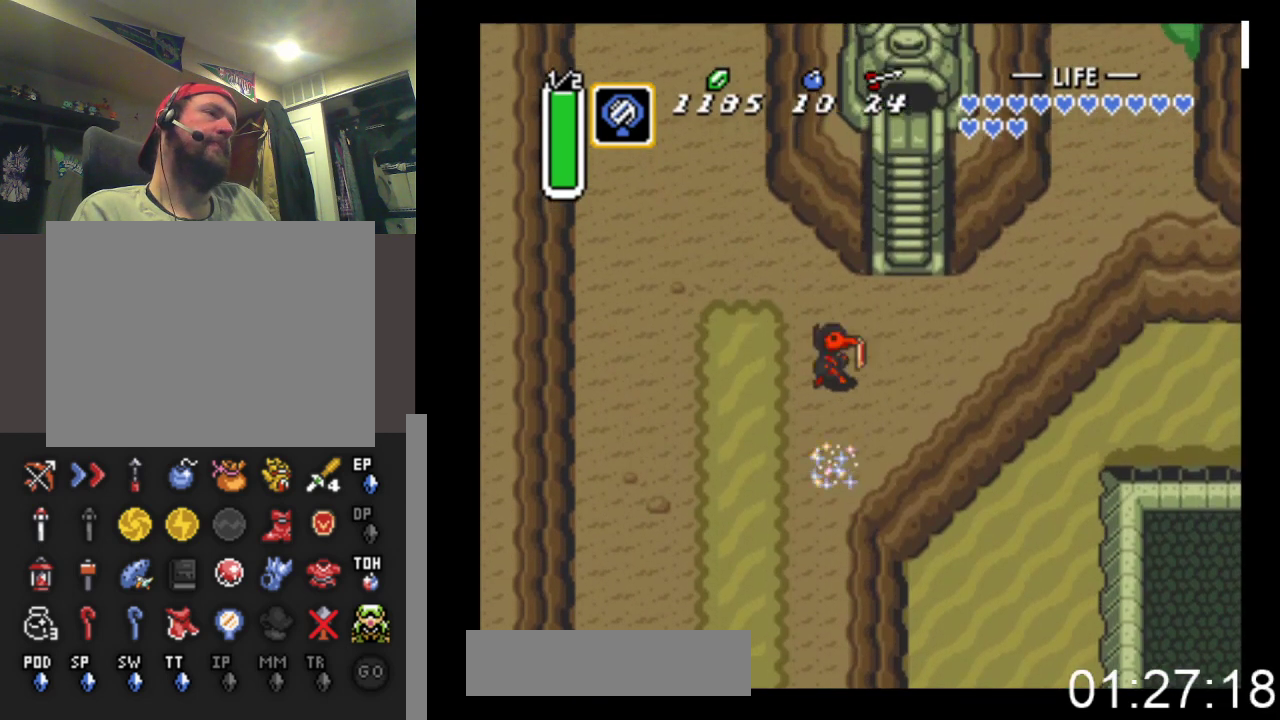
{"buttons": [], "events": [[33, "DPAD_RIGHT", "up"], [67, "DPAD_DOWN", "down"], [300, "DPAD_DOWN", "up"]]}
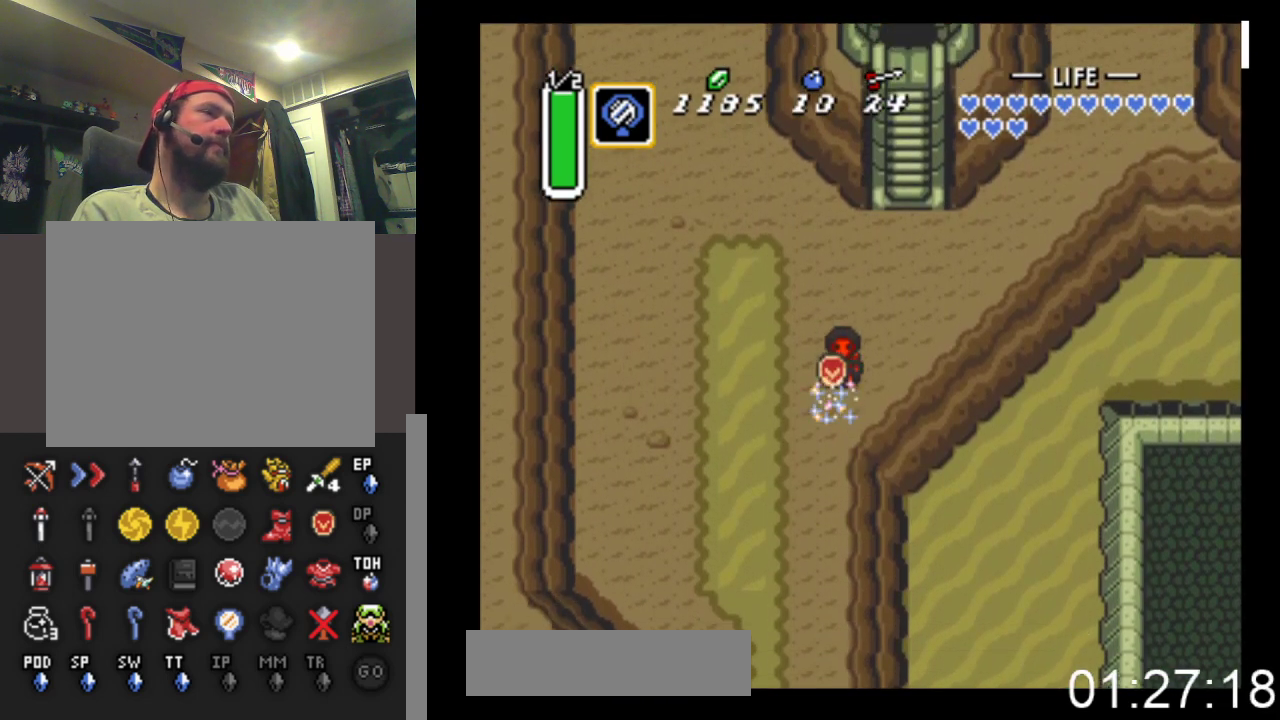
{"buttons": [], "events": [[300, "DPAD_DOWN", "down"], [333, "DPAD_DOWN", "up"]]}
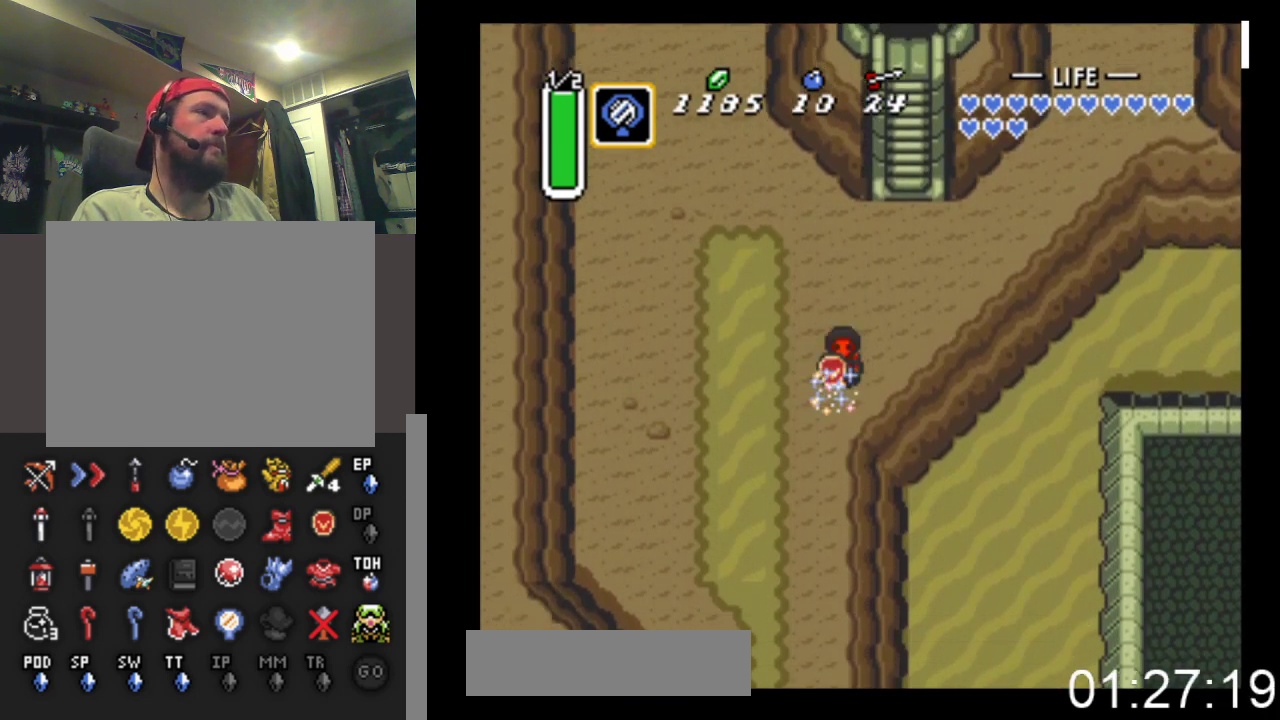
{"buttons": ["DPAD_UP"], "events": [[433, "DPAD_UP", "down"]]}
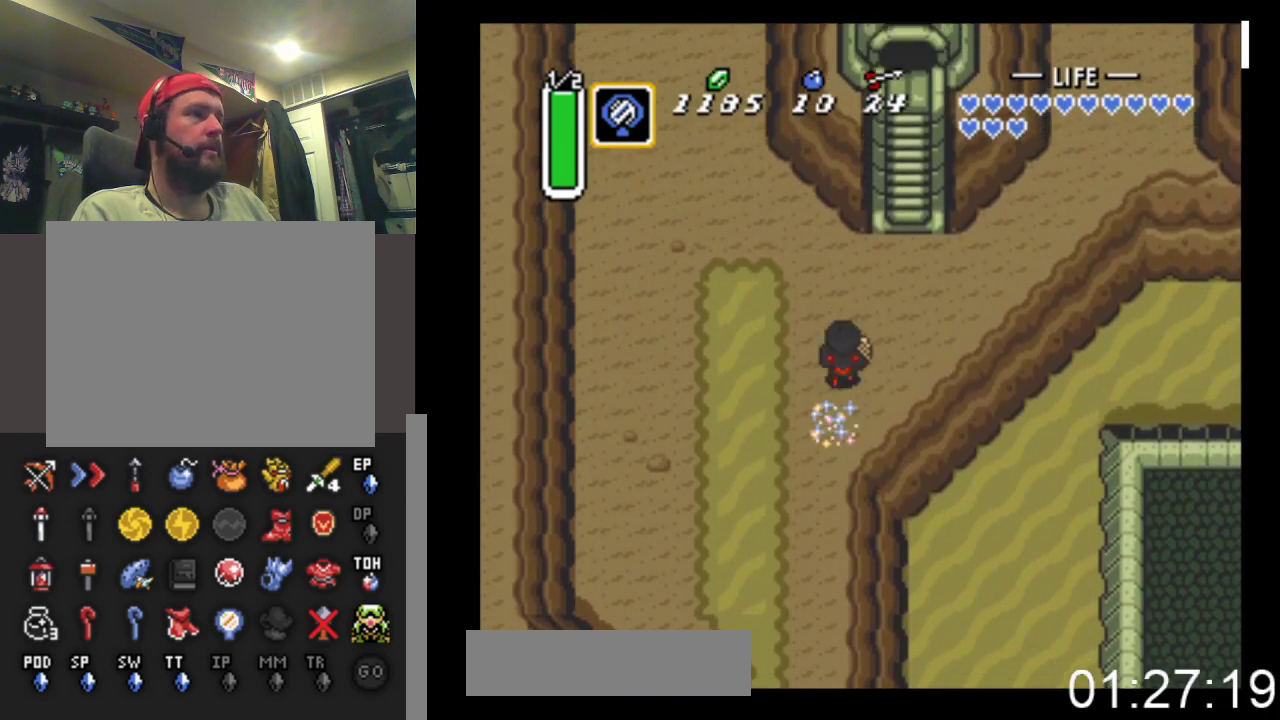
{"buttons": ["DPAD_DOWN"], "events": [[167, "DPAD_UP", "up"], [233, "DPAD_DOWN", "down"]]}
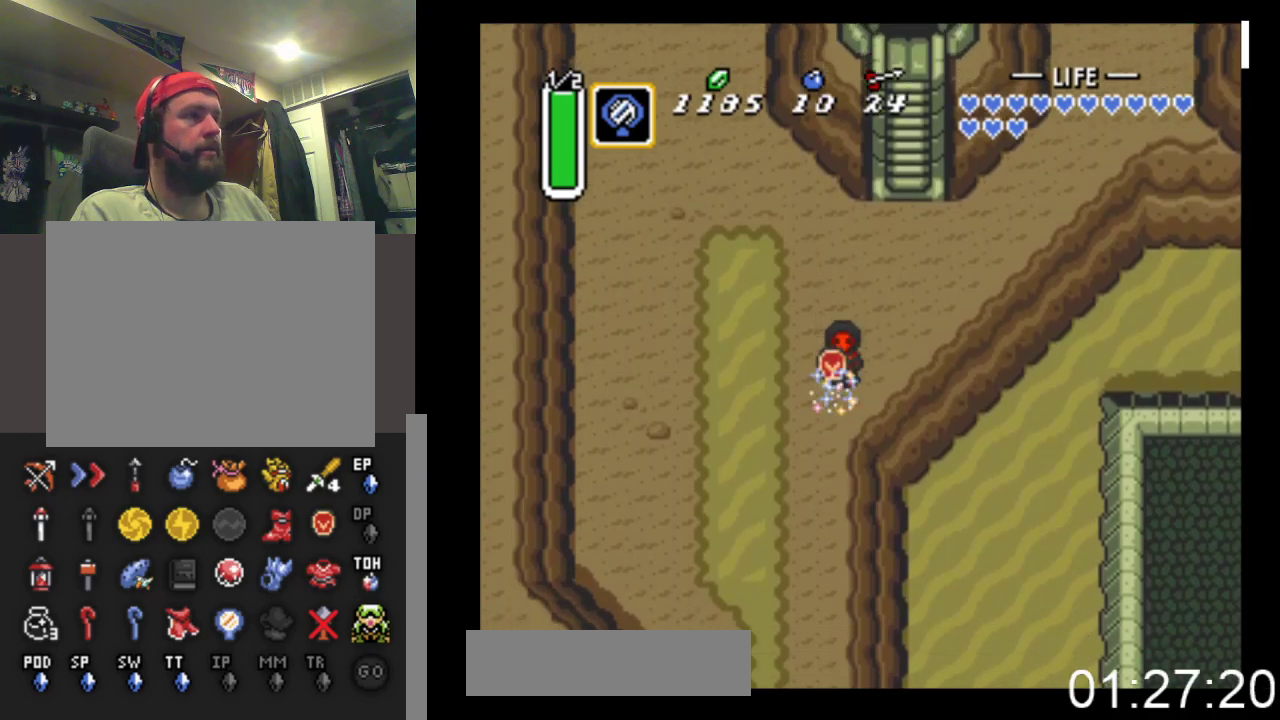
{"buttons": [], "events": [[133, "DPAD_DOWN", "up"]]}
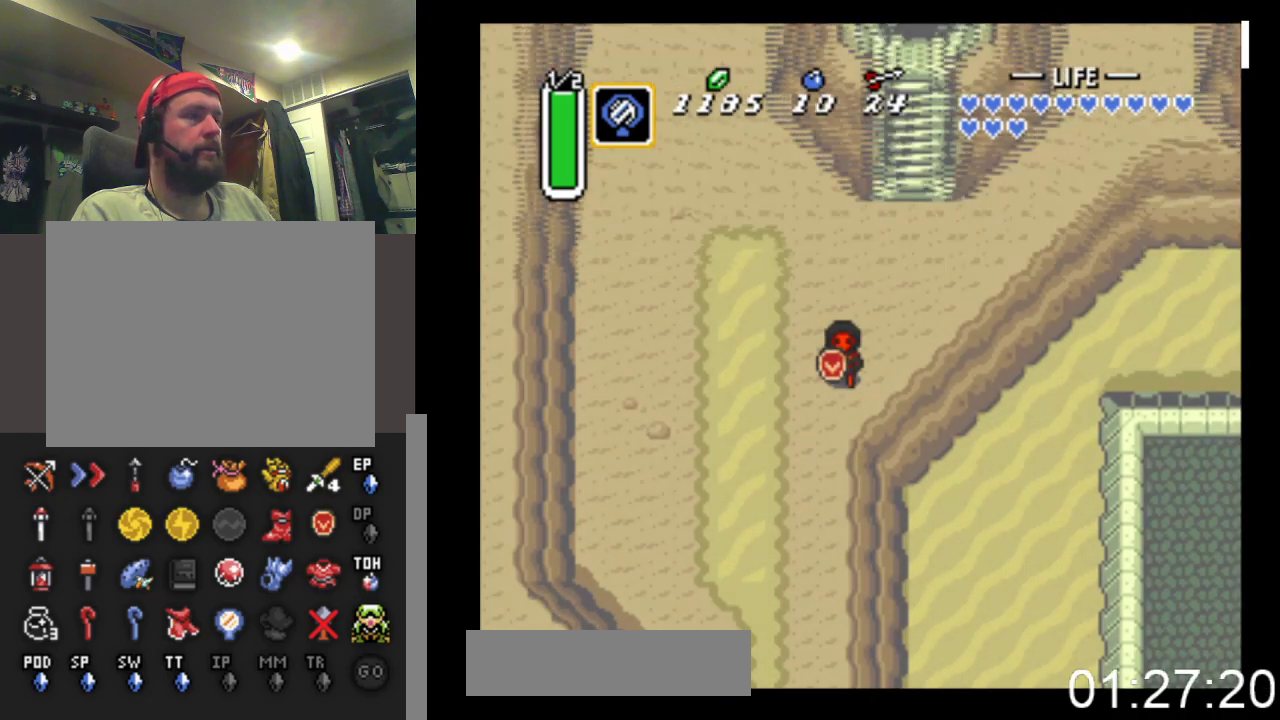
{"buttons": [], "events": []}